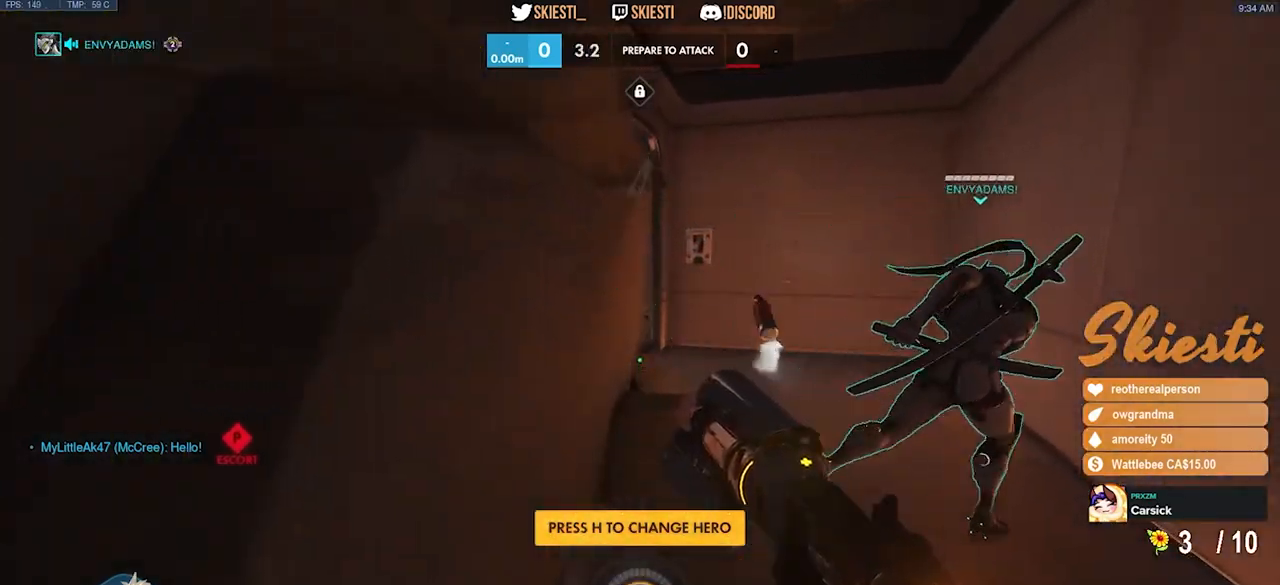
Gameplay with keyboard and mouse; each line is a JSON object with the keys and mouse buttons held at the frame after it. "events" lists presses ("down") and releases ("up") of "a", "ctrl", "d", "e", "q", "s", "shift", "space", "w", "mouse_left", "mouse_wheel", "mouse_right", "mouse_mb4" and "mouse_mb5" between this image and that frame as [ms after this image, input, new state], when the widget could be followed in between. "mouse_left", "mouse_wheel", "mouse_right", "mouse_mb4", "mouse_mb5" = the "left", "wheel", "right", "mb4", "mb5" buttons of the "mouse" list. No other keys are recorded. "wheel" means that the mouse wheel is clicked or scrolled. Mouse movement is not recorded.
{"keys": ["s"], "mouse": [], "events": [[433, "s", "down"]]}
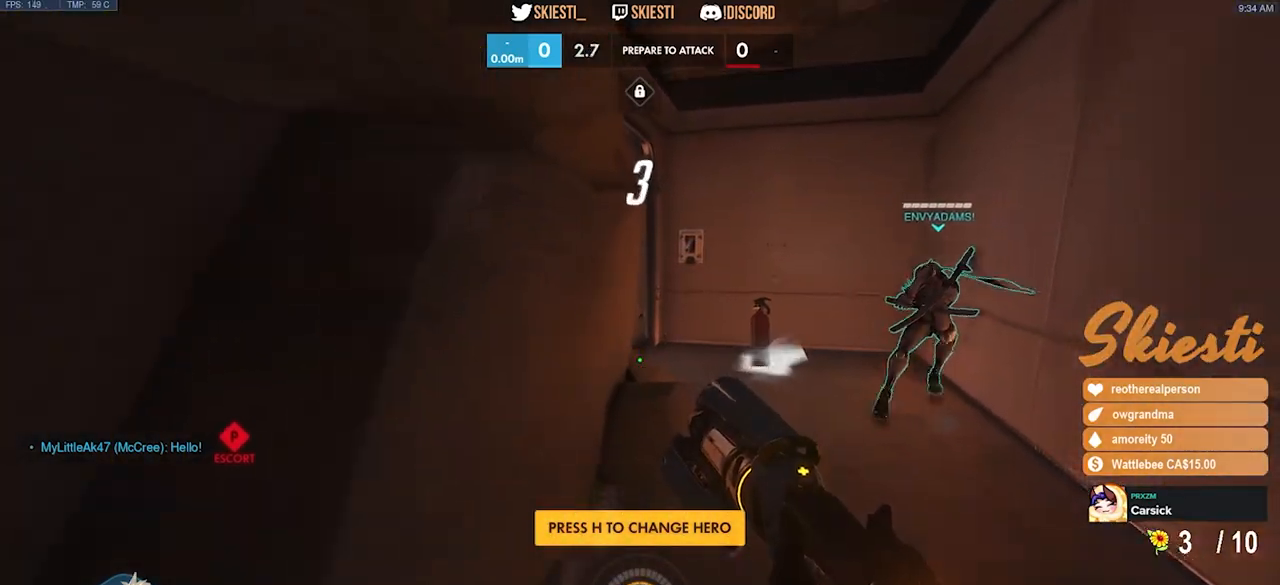
{"keys": ["s"], "mouse": [], "events": [[183, "mouse_left", "down"], [233, "mouse_left", "up"]]}
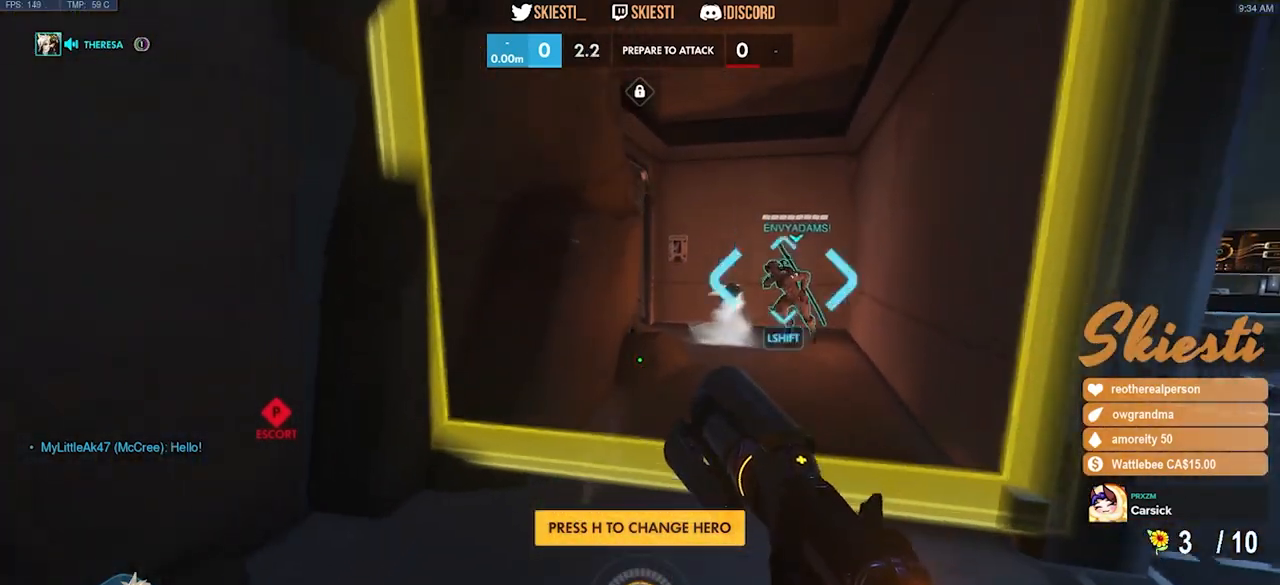
{"keys": ["w"], "mouse": [], "events": [[17, "w", "down"], [233, "s", "up"]]}
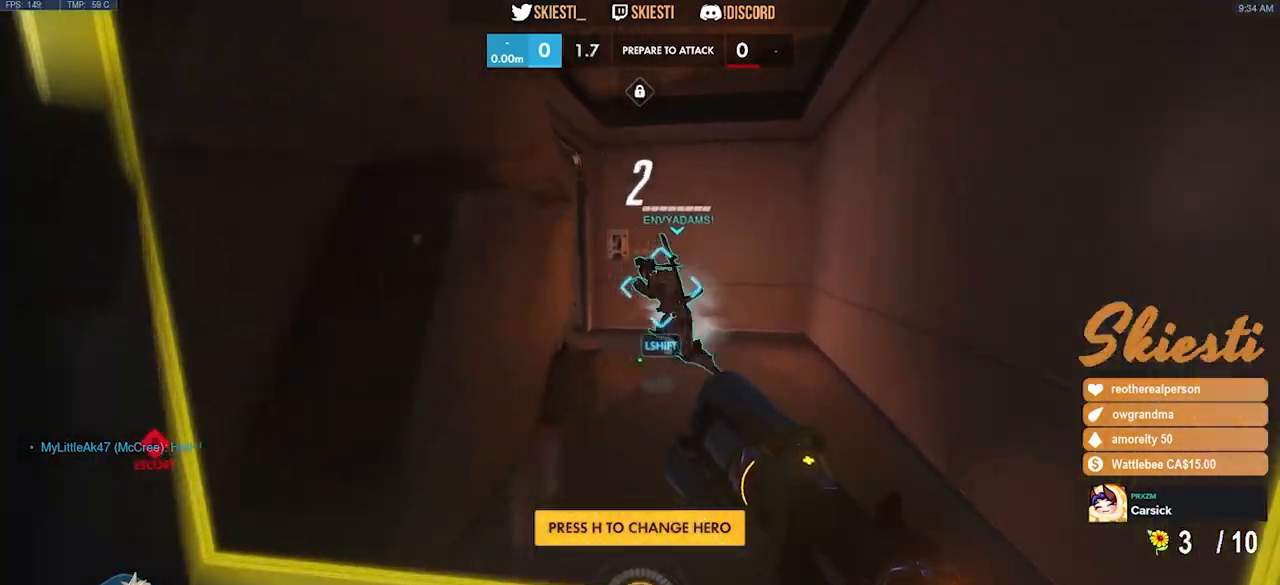
{"keys": ["a", "s"], "mouse": ["left"], "events": [[250, "d", "down"], [333, "mouse_left", "down"], [383, "w", "up"], [417, "a", "down"], [500, "d", "up"], [500, "s", "down"]]}
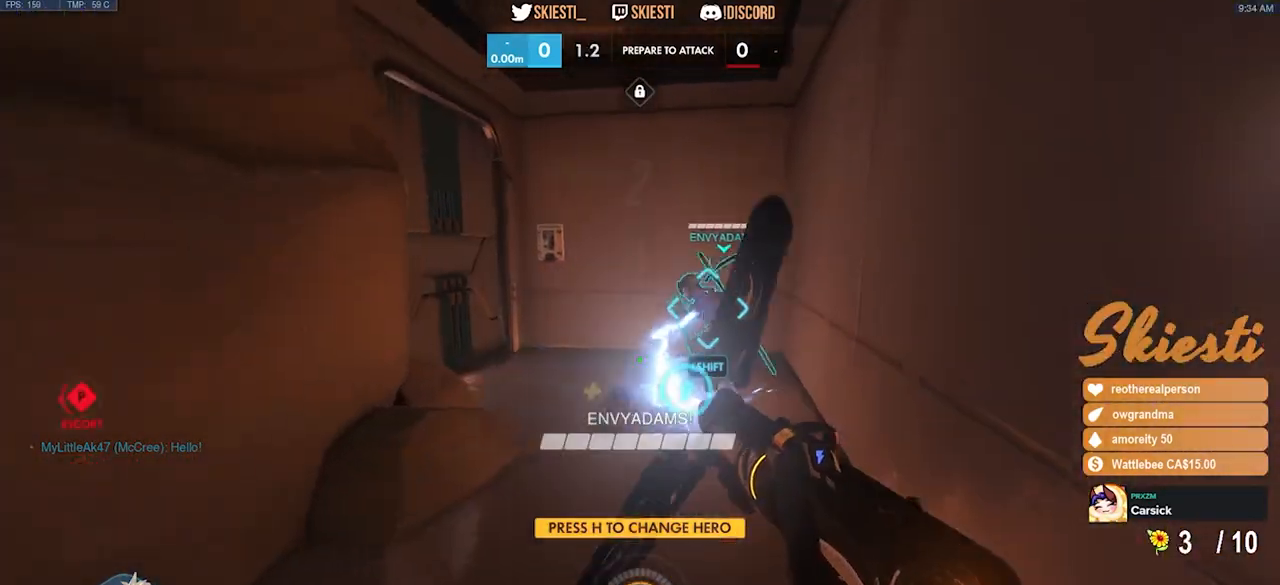
{"keys": ["s"], "mouse": ["left"], "events": [[117, "a", "up"]]}
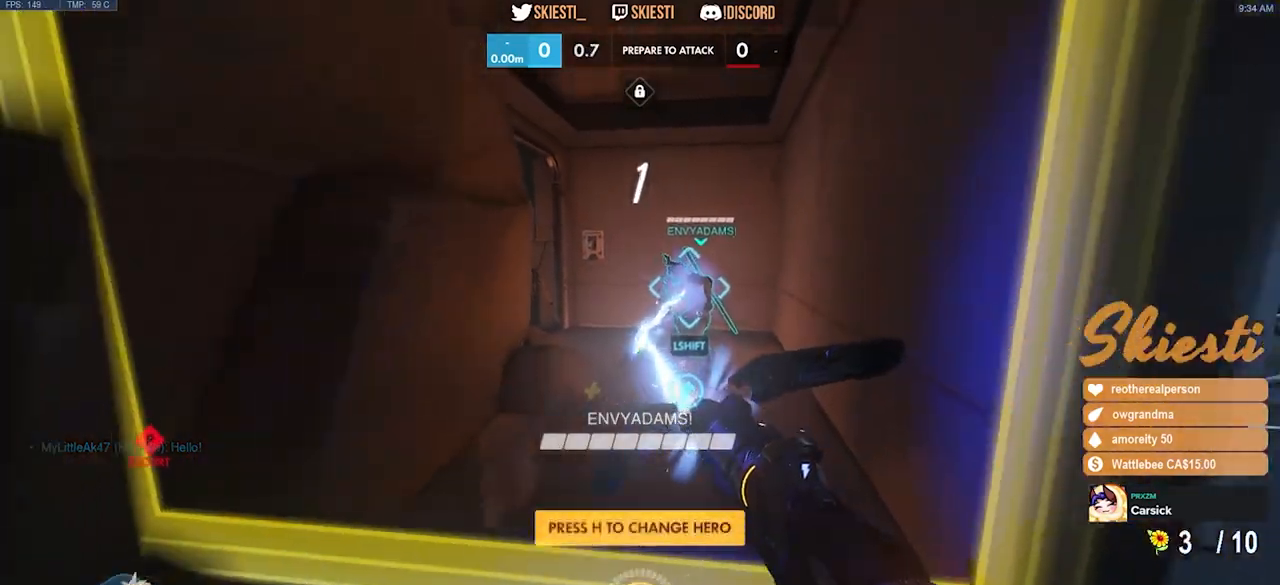
{"keys": ["a"], "mouse": ["left"], "events": [[100, "space", "down"], [117, "d", "down"], [233, "space", "up"], [300, "a", "down"], [350, "d", "up"], [450, "s", "up"]]}
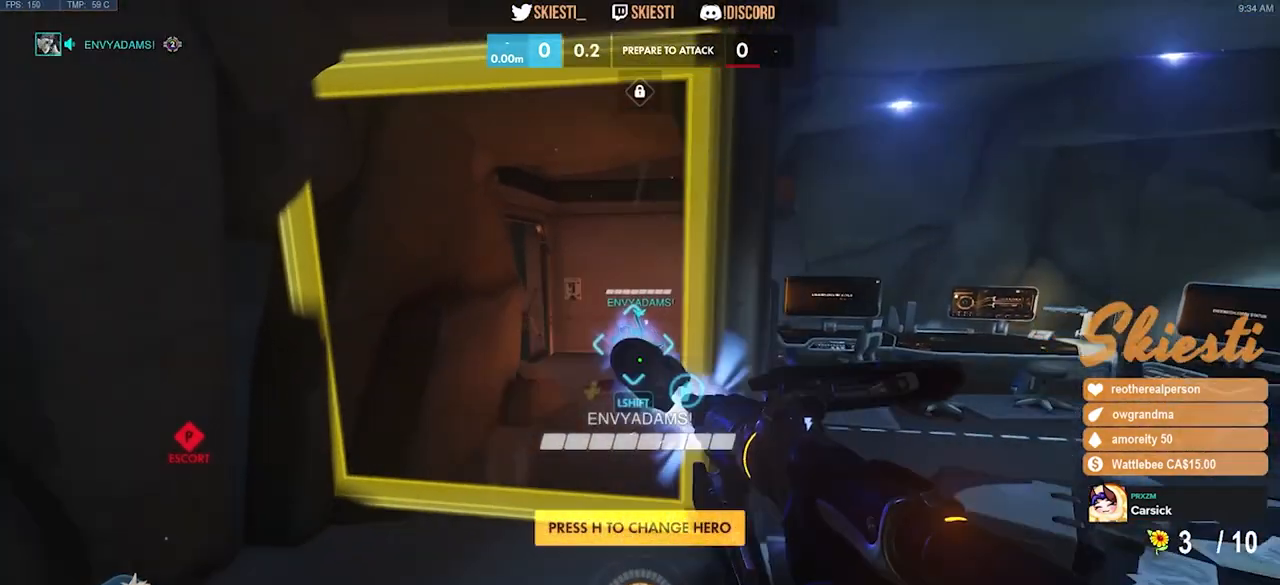
{"keys": ["w"], "mouse": ["left"], "events": [[283, "w", "down"], [383, "a", "up"]]}
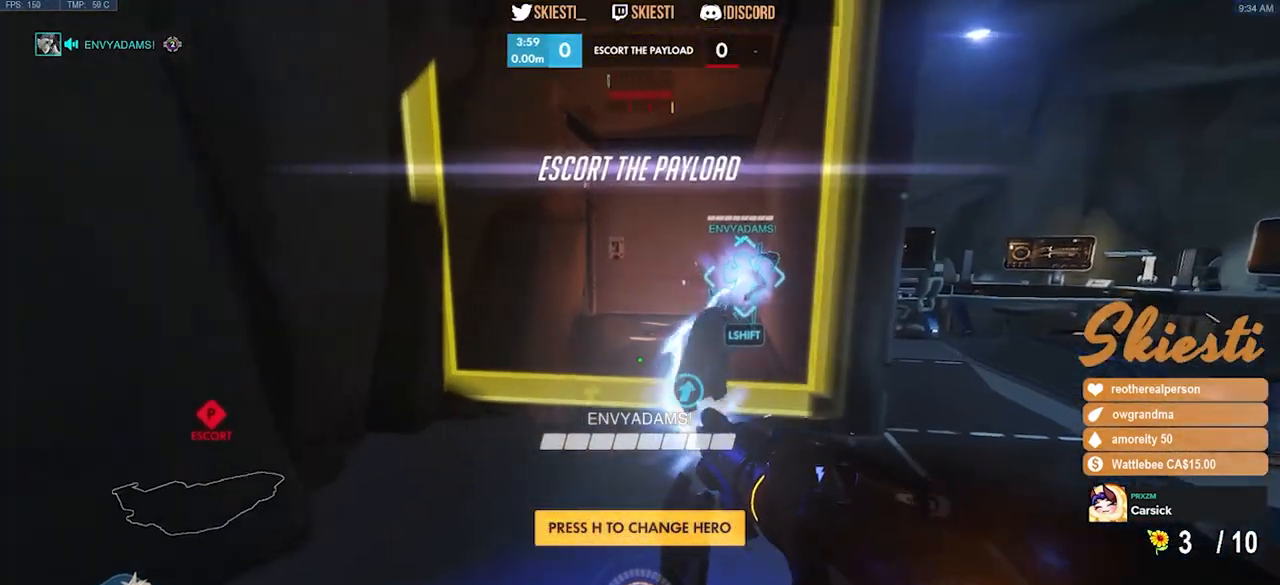
{"keys": ["a", "w"], "mouse": ["left"], "events": [[467, "a", "down"]]}
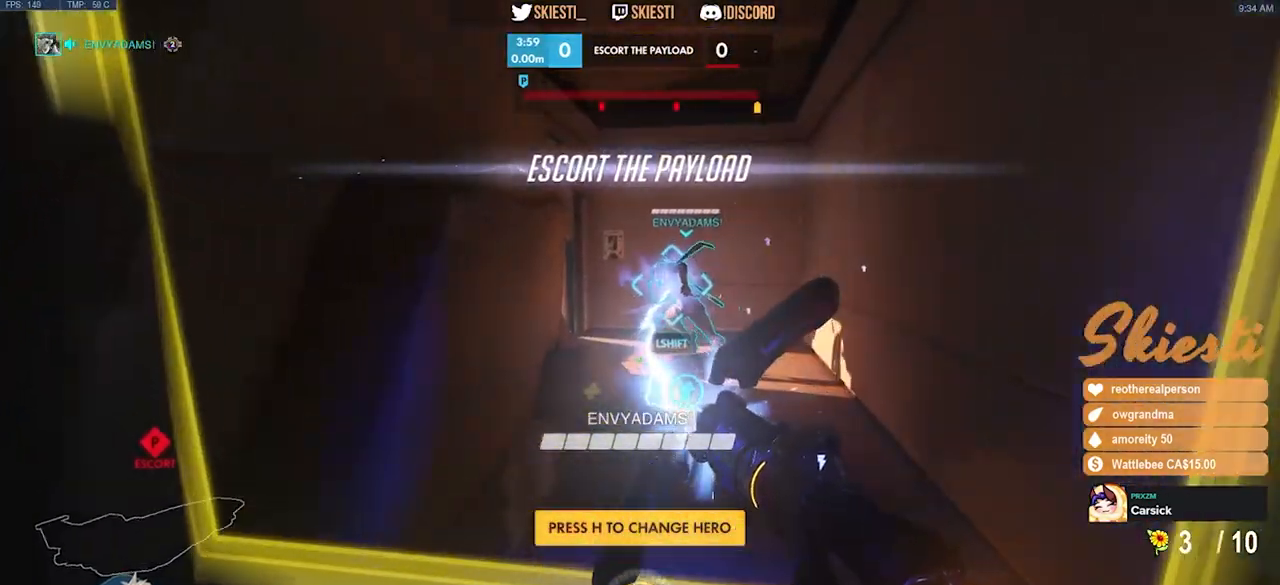
{"keys": ["w"], "mouse": ["left"], "events": [[17, "w", "up"], [183, "a", "up"], [183, "d", "down"], [333, "w", "down"], [467, "d", "up"]]}
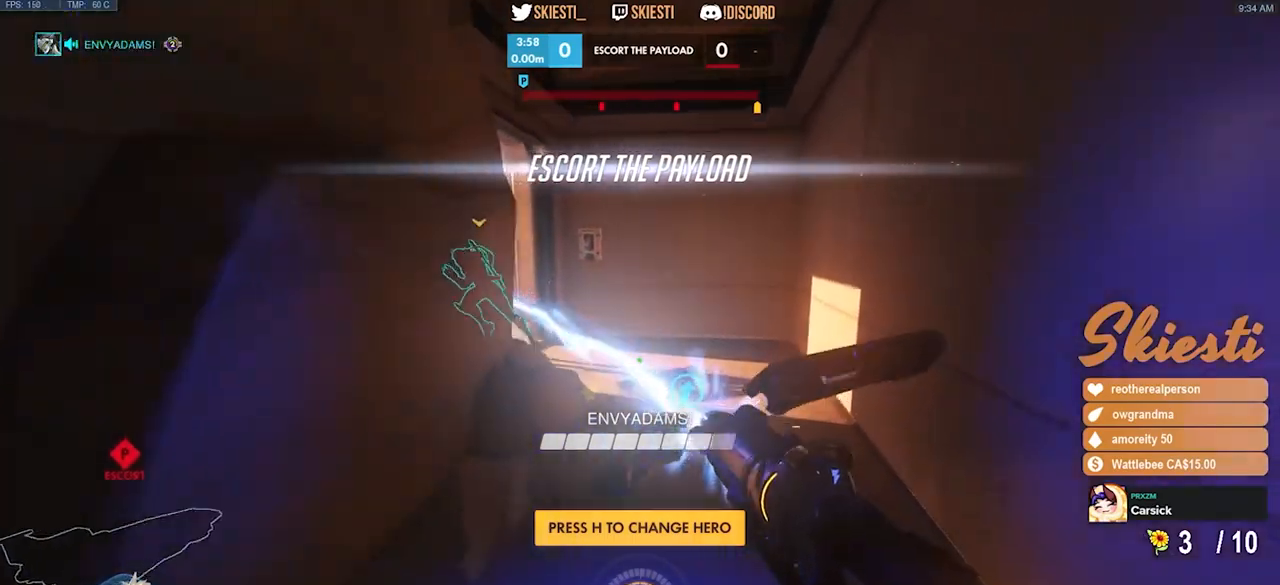
{"keys": ["d", "space", "w"], "mouse": ["left", "right"], "events": [[267, "d", "down"], [383, "mouse_right", "down"], [433, "space", "down"]]}
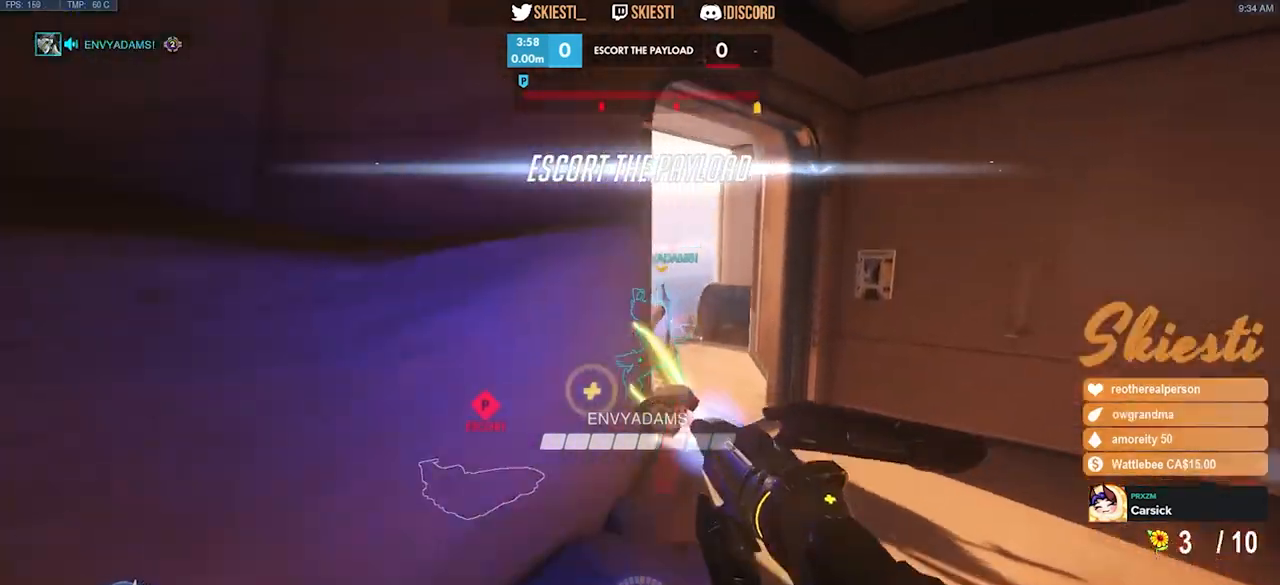
{"keys": ["d"], "mouse": ["left", "right"], "events": [[83, "w", "up"], [100, "space", "up"]]}
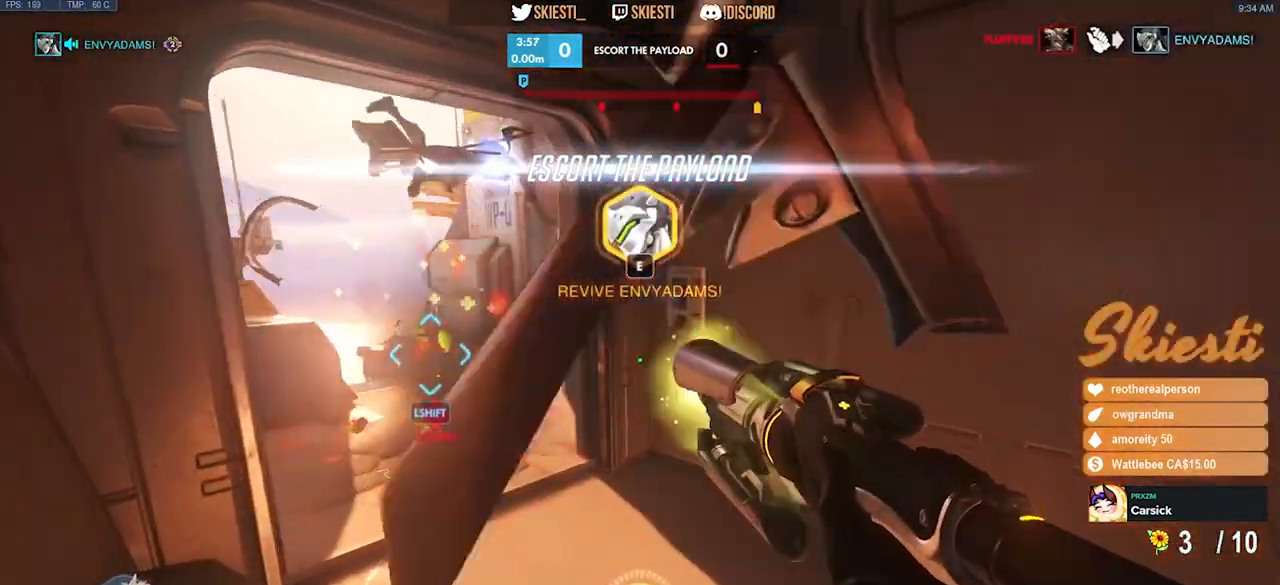
{"keys": ["d", "e", "space"], "mouse": ["mb4"], "events": [[50, "w", "down"], [117, "mouse_left", "up"], [233, "w", "up"], [250, "mouse_right", "up"], [283, "mouse_mb4", "down"], [350, "space", "down"], [450, "e", "down"]]}
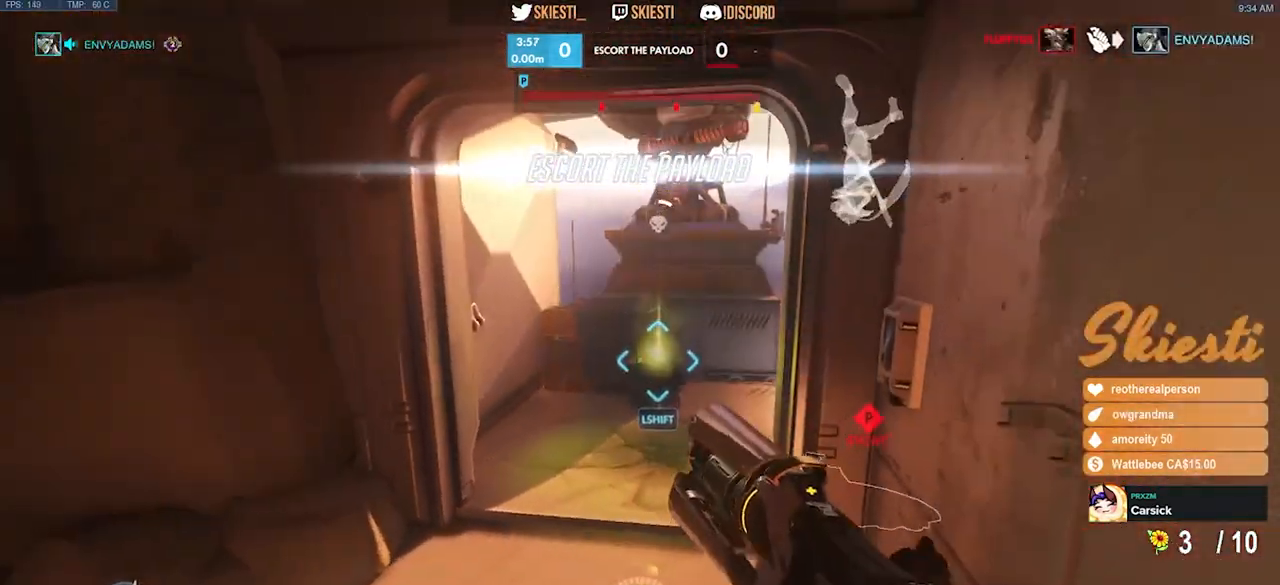
{"keys": [], "mouse": ["mb4"], "events": [[50, "e", "up"], [83, "space", "up"], [183, "space", "down"], [317, "d", "up"], [333, "space", "up"]]}
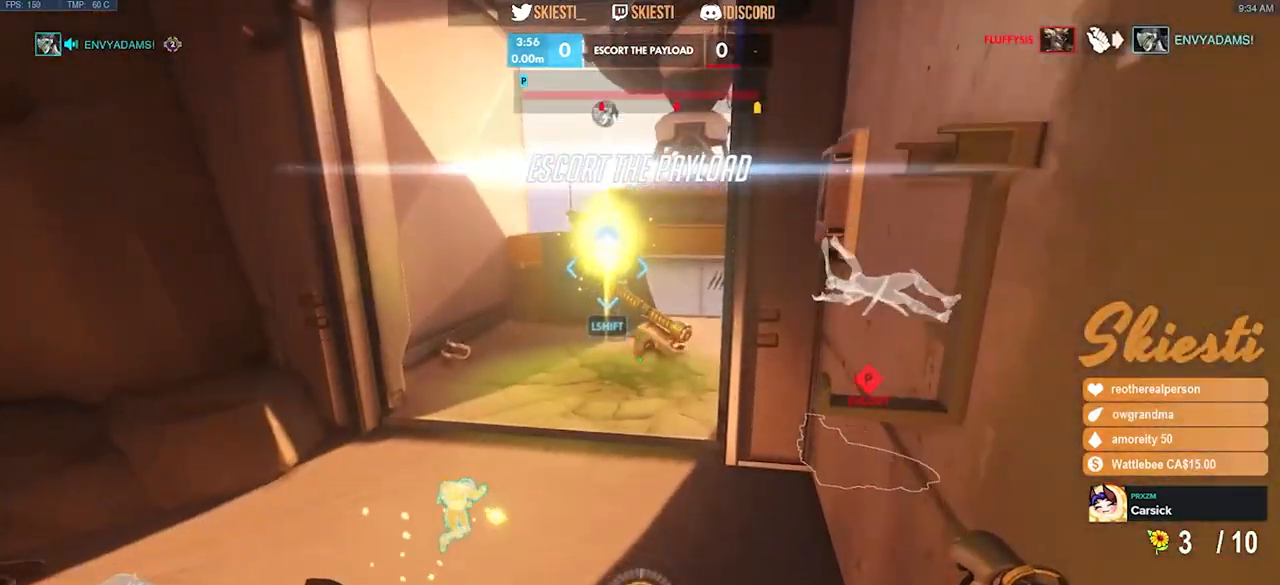
{"keys": [], "mouse": ["mb4"], "events": [[33, "mouse_mb4", "up"], [133, "mouse_mb4", "down"]]}
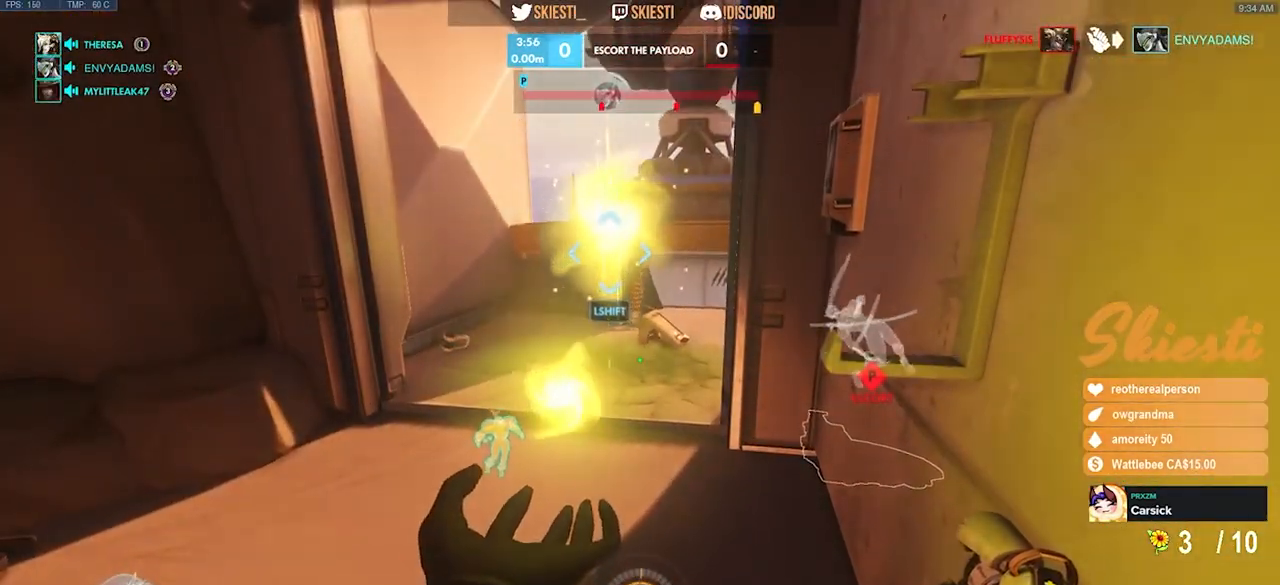
{"keys": [], "mouse": [], "events": [[417, "mouse_mb4", "up"]]}
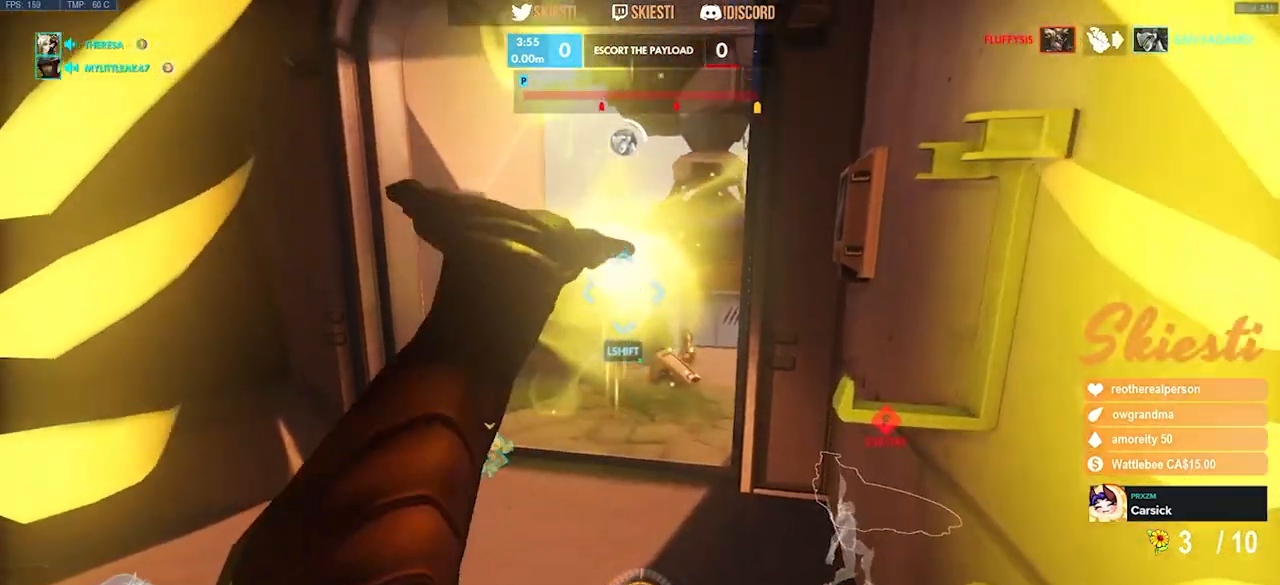
{"keys": ["a"], "mouse": ["left"], "events": [[233, "mouse_left", "down"], [500, "a", "down"]]}
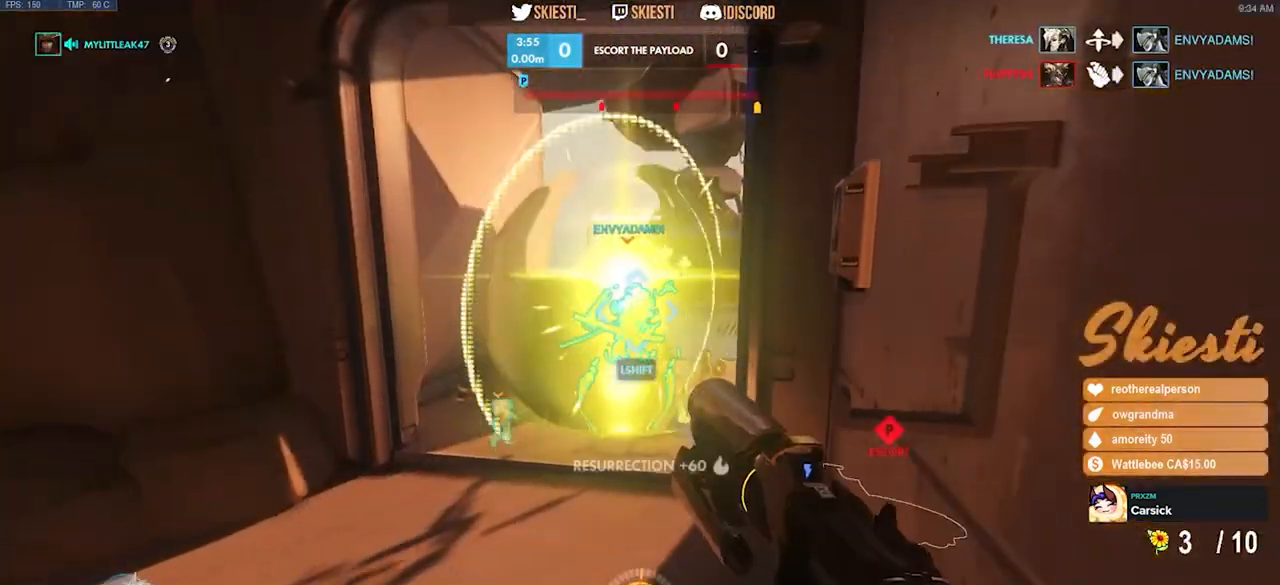
{"keys": ["d", "s"], "mouse": ["left"], "events": [[283, "s", "down"], [300, "a", "up"], [350, "d", "down"]]}
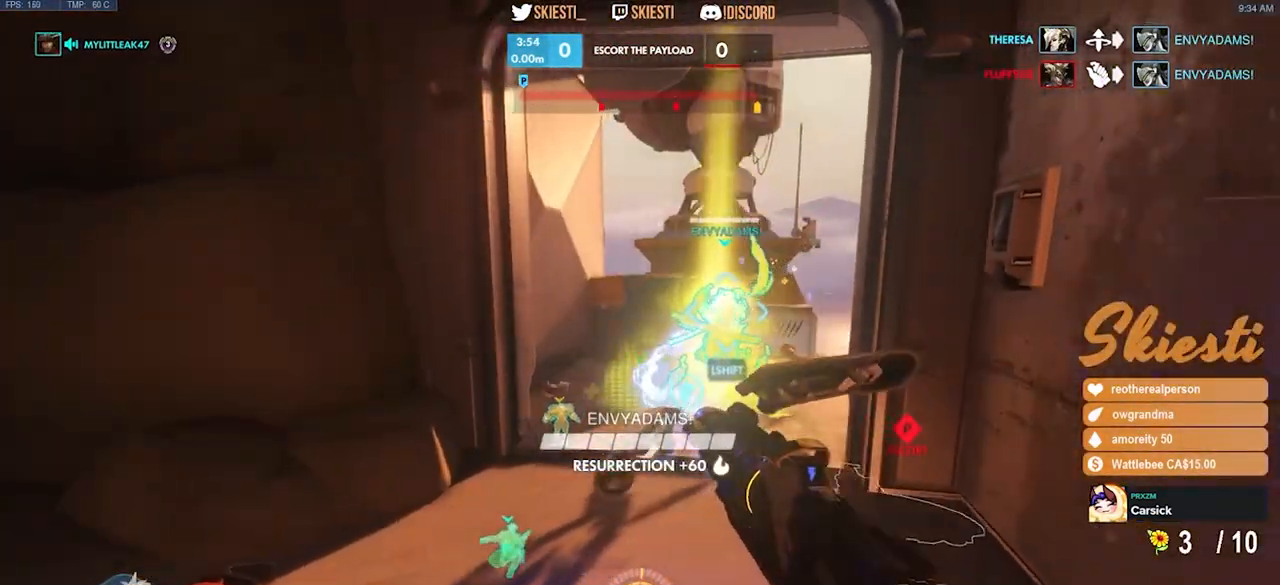
{"keys": ["a", "w"], "mouse": ["left"], "events": [[183, "s", "up"], [317, "a", "down"], [383, "d", "up"], [383, "w", "down"]]}
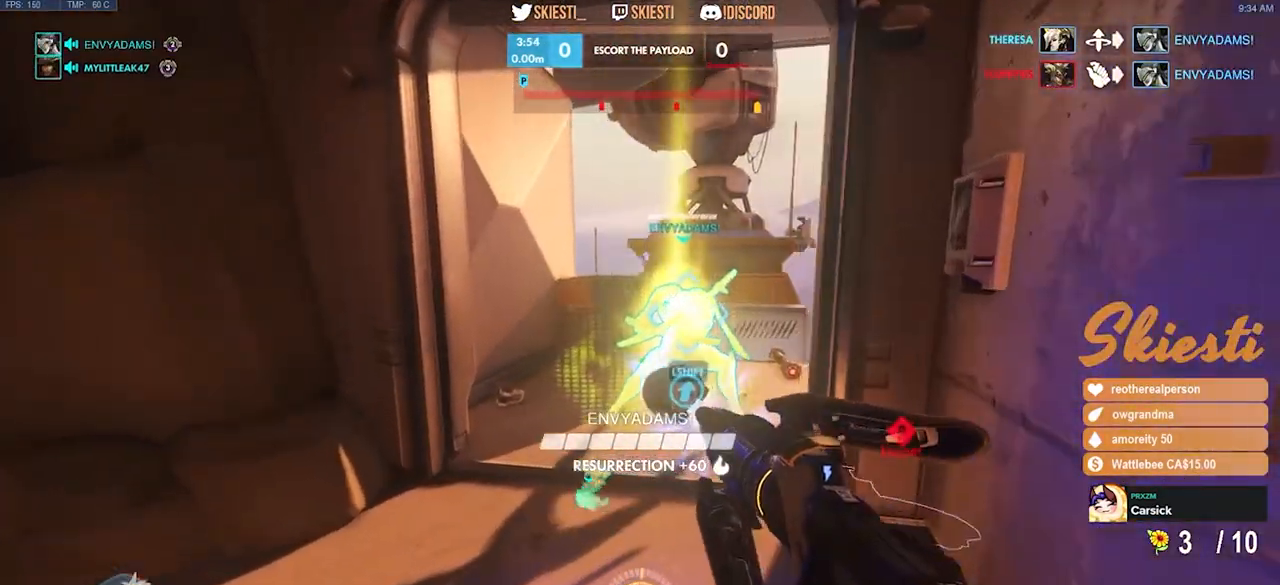
{"keys": ["w"], "mouse": ["left"], "events": [[50, "w", "up"], [167, "s", "down"], [217, "a", "up"], [250, "d", "down"], [283, "s", "up"], [400, "w", "down"], [450, "d", "up"]]}
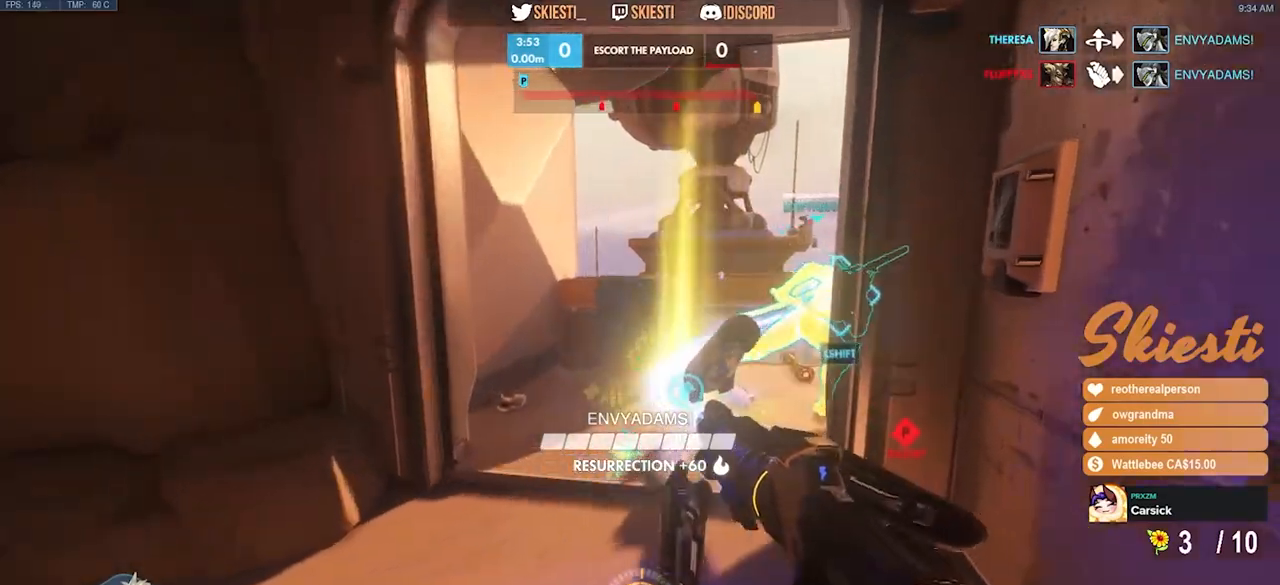
{"keys": ["d", "w"], "mouse": ["left"], "events": [[83, "a", "down"], [117, "w", "up"], [233, "s", "down"], [267, "a", "up"], [300, "d", "down"], [367, "s", "up"], [467, "w", "down"]]}
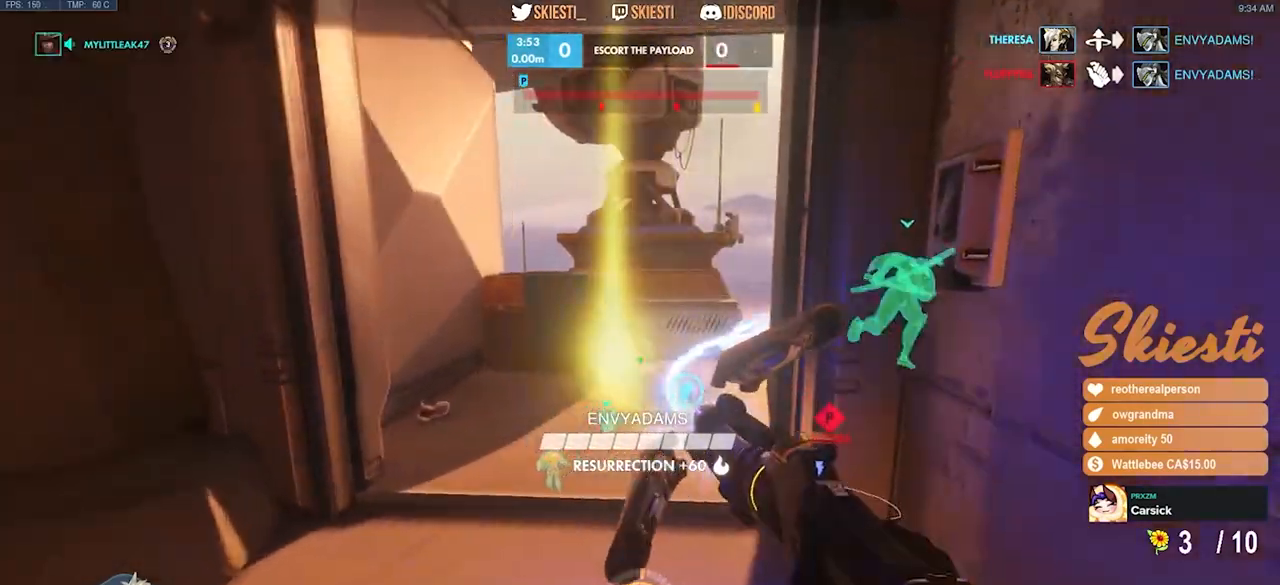
{"keys": ["a", "w"], "mouse": ["left"], "events": [[50, "d", "up"], [83, "a", "down"], [200, "w", "up"], [217, "d", "down"], [233, "a", "up"], [350, "w", "down"], [383, "a", "down"], [400, "d", "up"]]}
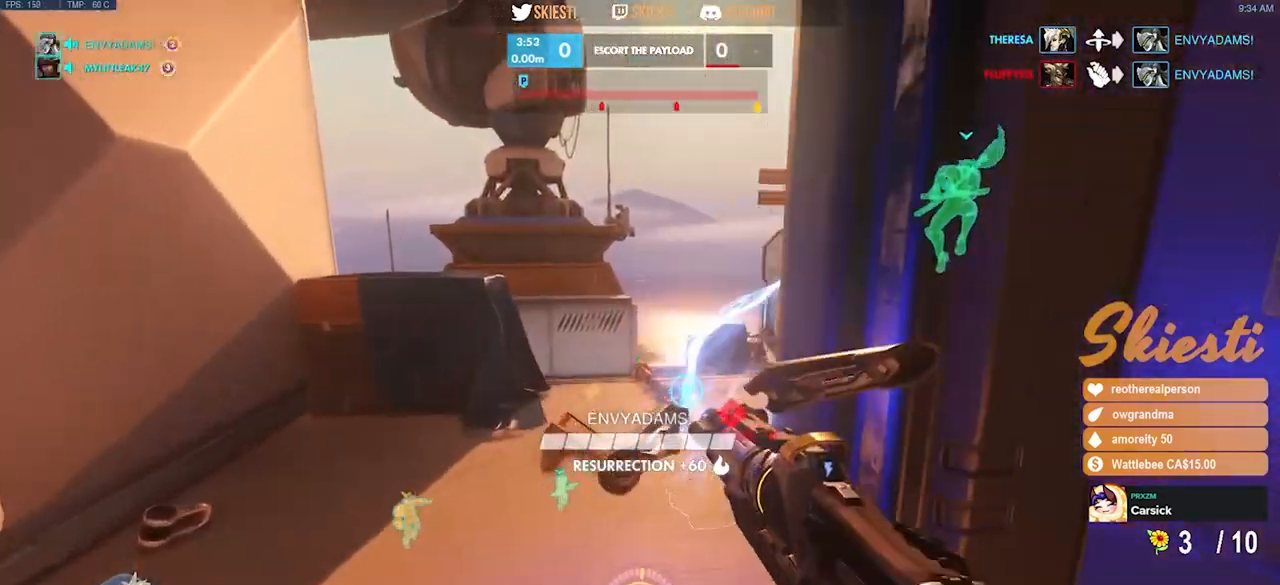
{"keys": ["d", "w"], "mouse": ["left"], "events": [[250, "a", "up"], [267, "space", "down"], [283, "d", "down"], [367, "space", "up"]]}
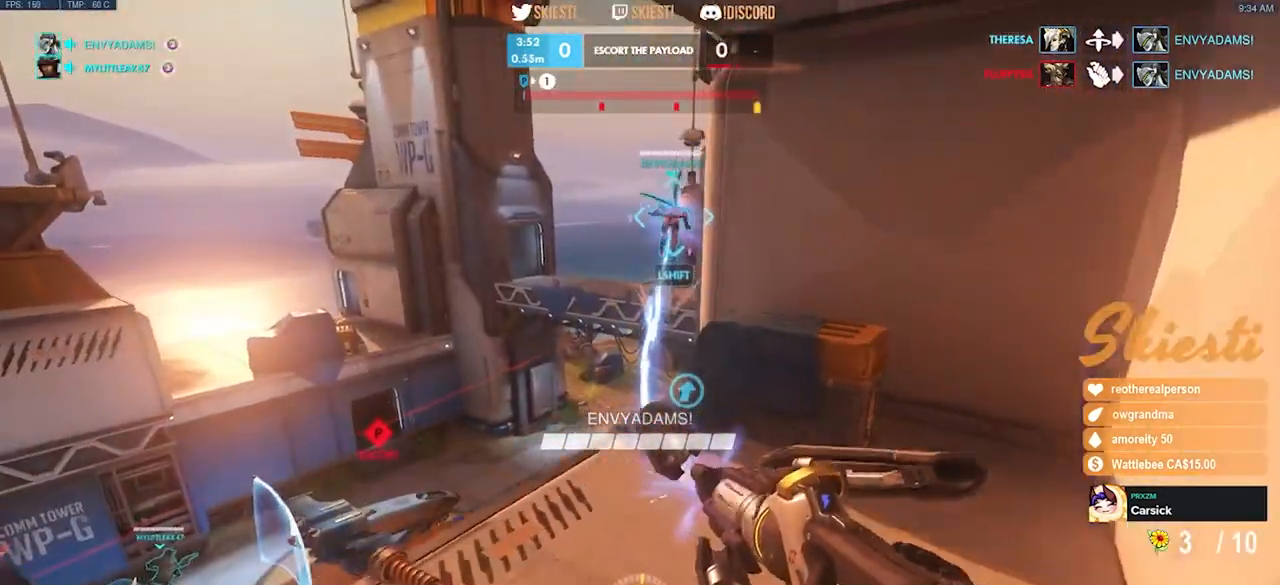
{"keys": ["a", "w"], "mouse": ["left"], "events": [[383, "d", "up"], [467, "a", "down"]]}
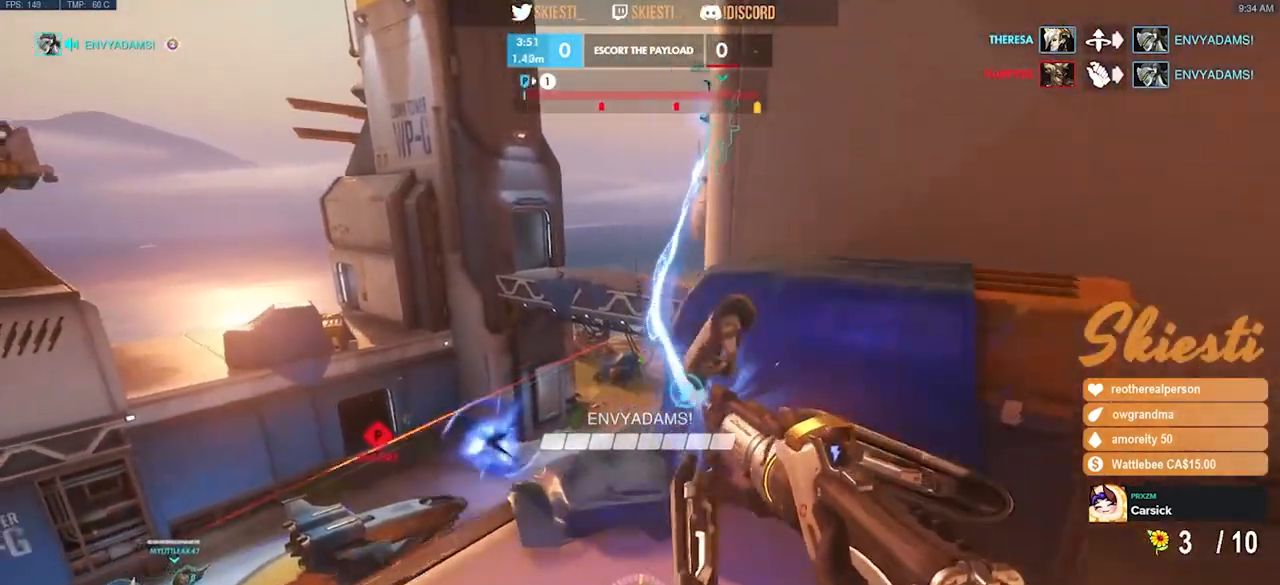
{"keys": ["a", "w"], "mouse": ["left"], "events": [[100, "a", "up"], [117, "d", "down"], [333, "a", "down"], [367, "d", "up"]]}
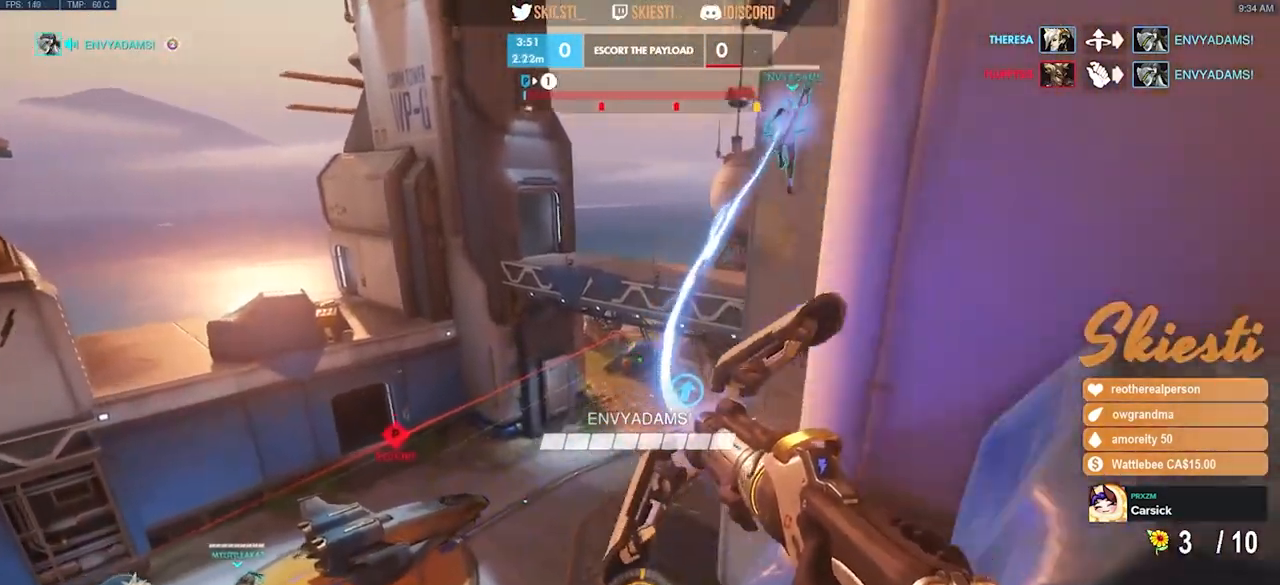
{"keys": ["s"], "mouse": ["left"], "events": [[33, "space", "down"], [100, "a", "up"], [150, "space", "up"], [167, "w", "up"], [317, "s", "down"]]}
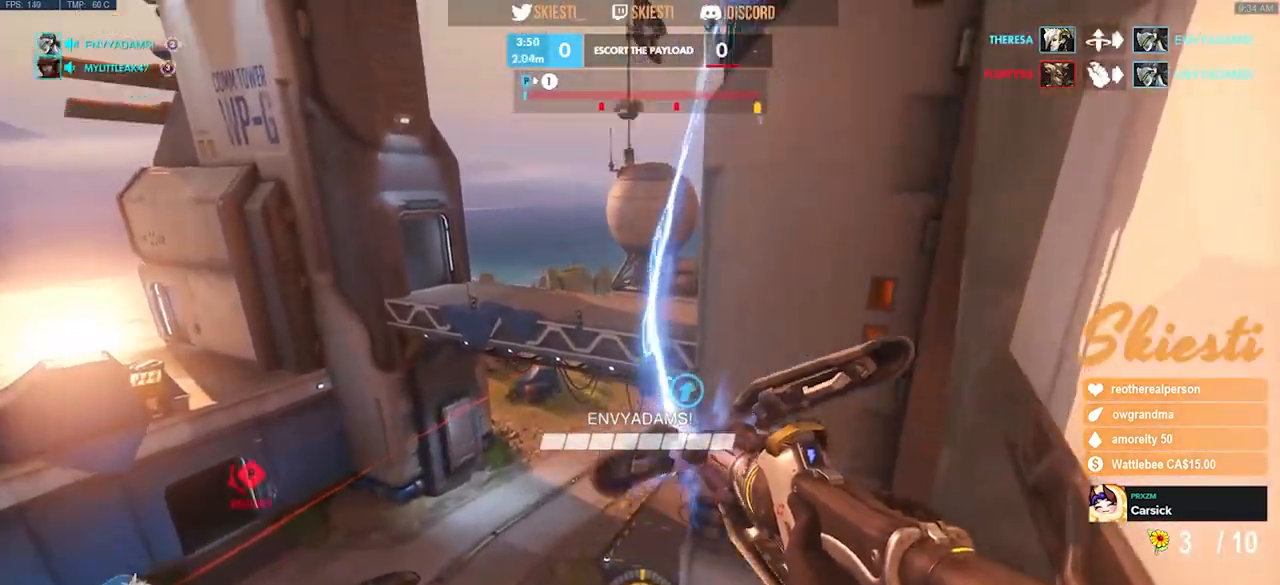
{"keys": ["d"], "mouse": ["left"], "events": [[133, "shift", "down"], [217, "d", "down"], [367, "s", "up"], [367, "space", "down"], [383, "shift", "up"], [483, "space", "up"]]}